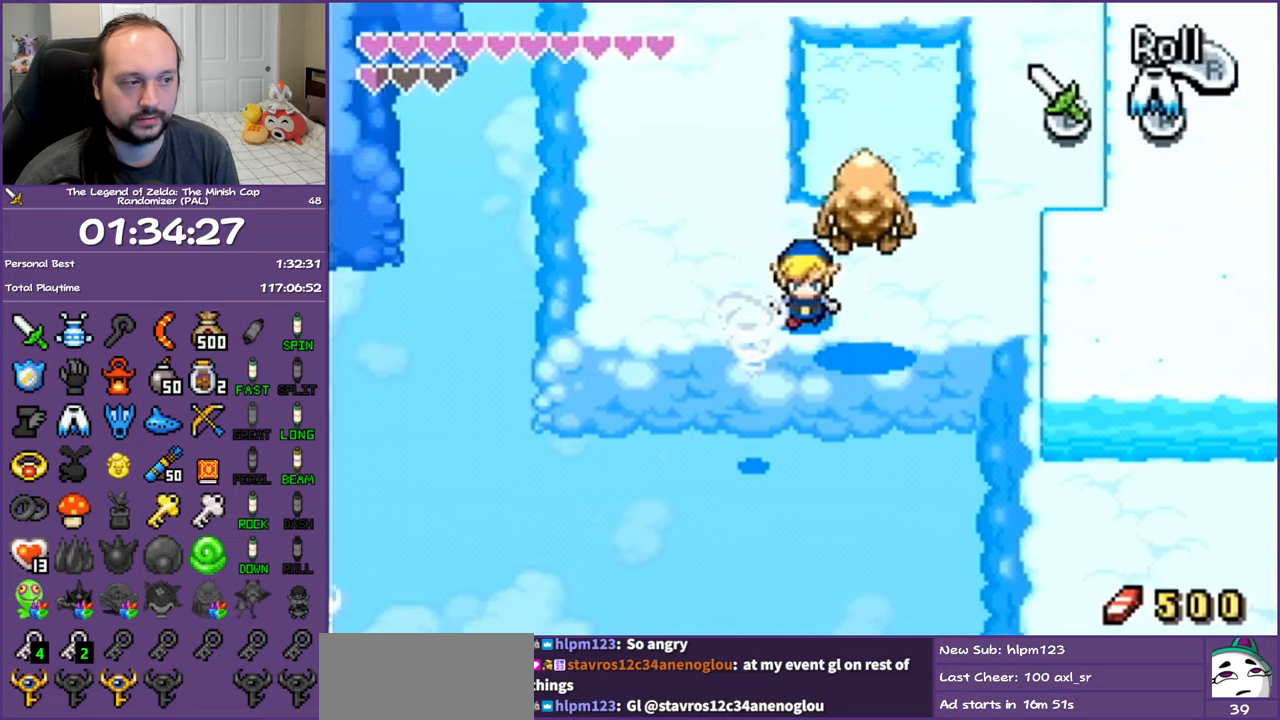
Gameplay with a controller (Nintendo layout); each line is a JSON object with the inputs held at the frame after it. "events" lists button and stick changes between this image and that frame as [ms after this image, input, new state], when the widget could be followed in between. Not read: L3 R3.
{"buttons": ["DPAD_DOWN", "DPAD_LEFT"], "events": [[100, "DPAD_LEFT", "down"], [183, "DPAD_DOWN", "up"], [317, "DPAD_DOWN", "down"]]}
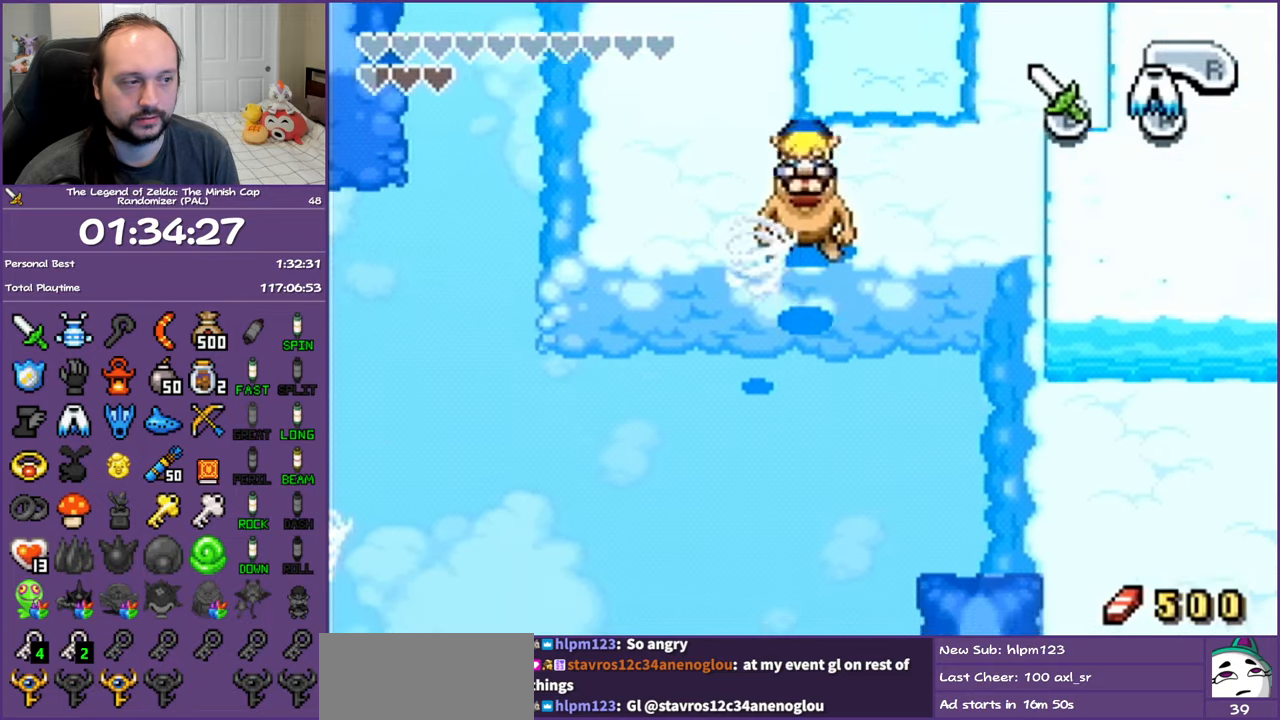
{"buttons": ["DPAD_LEFT"], "events": [[33, "DPAD_DOWN", "up"], [133, "DPAD_UP", "down"], [433, "DPAD_UP", "up"]]}
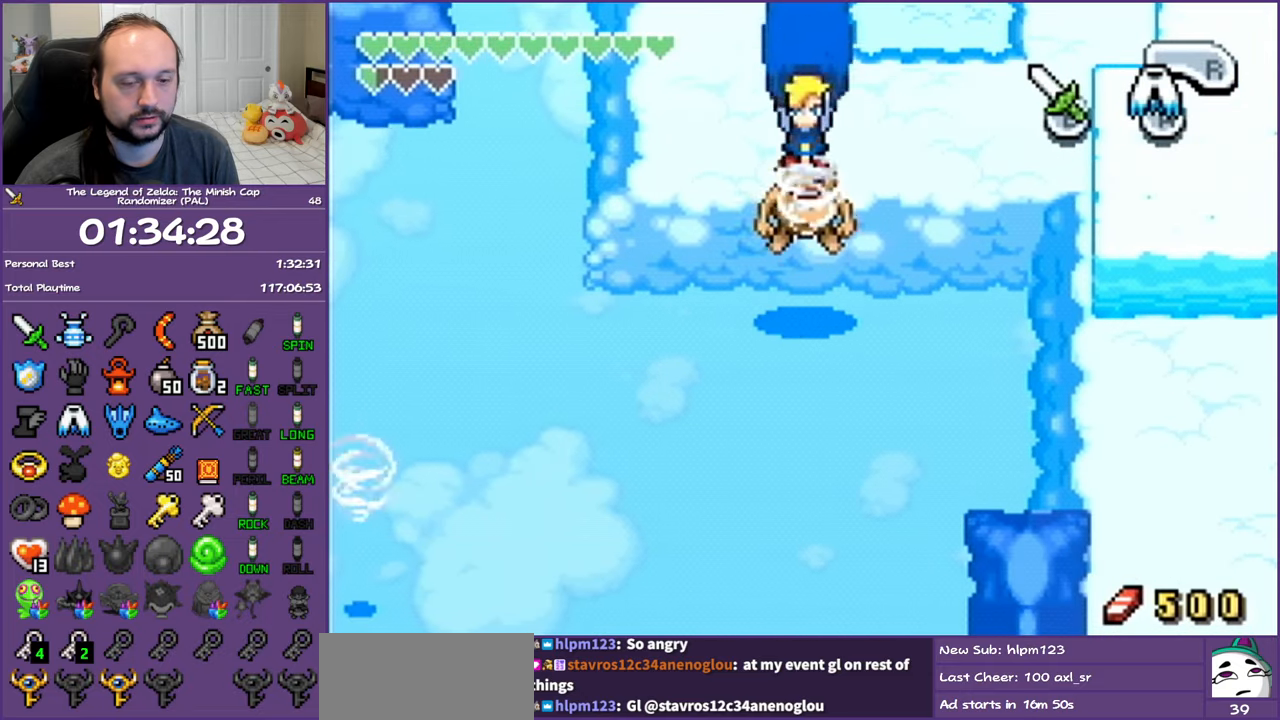
{"buttons": ["DPAD_LEFT"], "events": []}
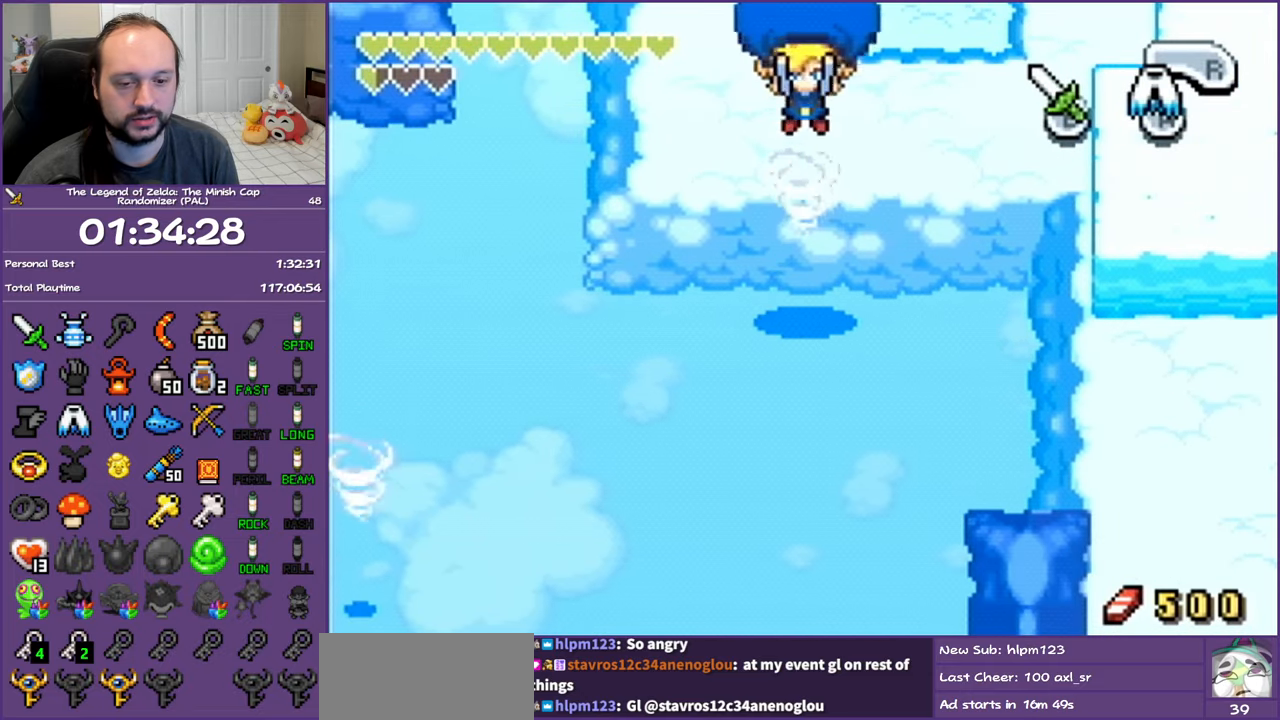
{"buttons": ["DPAD_LEFT"], "events": []}
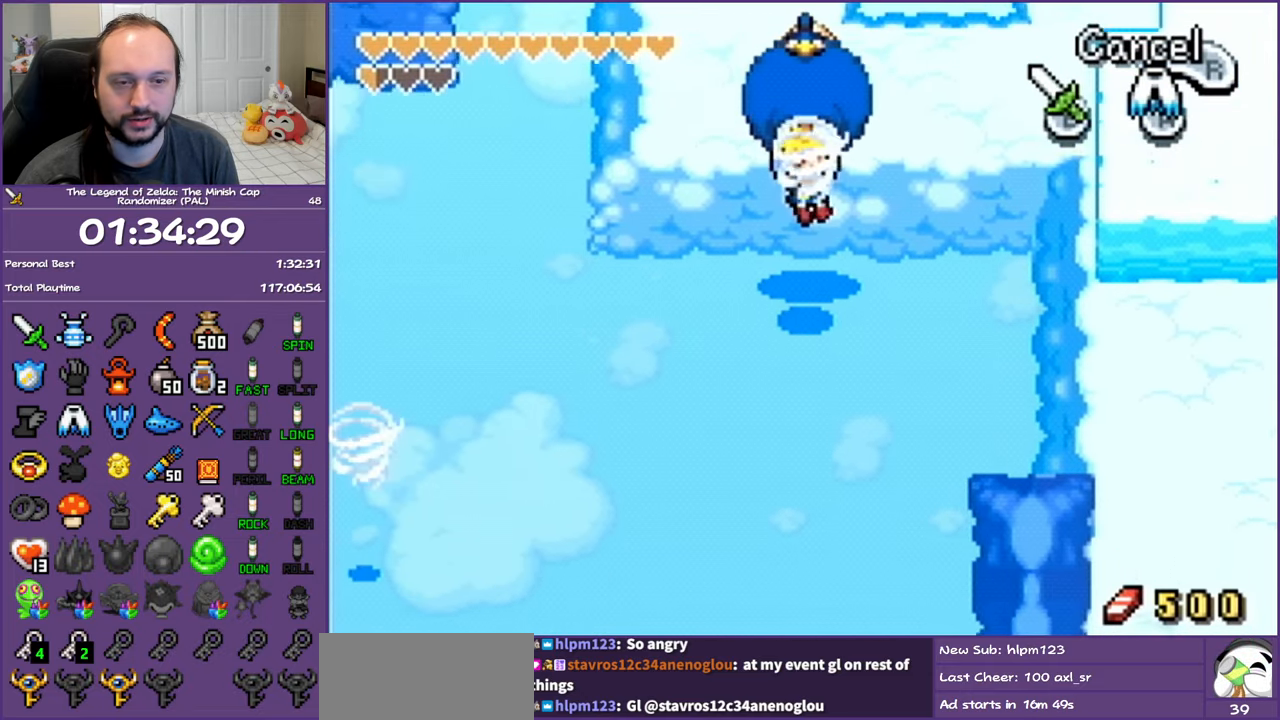
{"buttons": ["DPAD_UP", "DPAD_LEFT"], "events": [[83, "DPAD_UP", "down"]]}
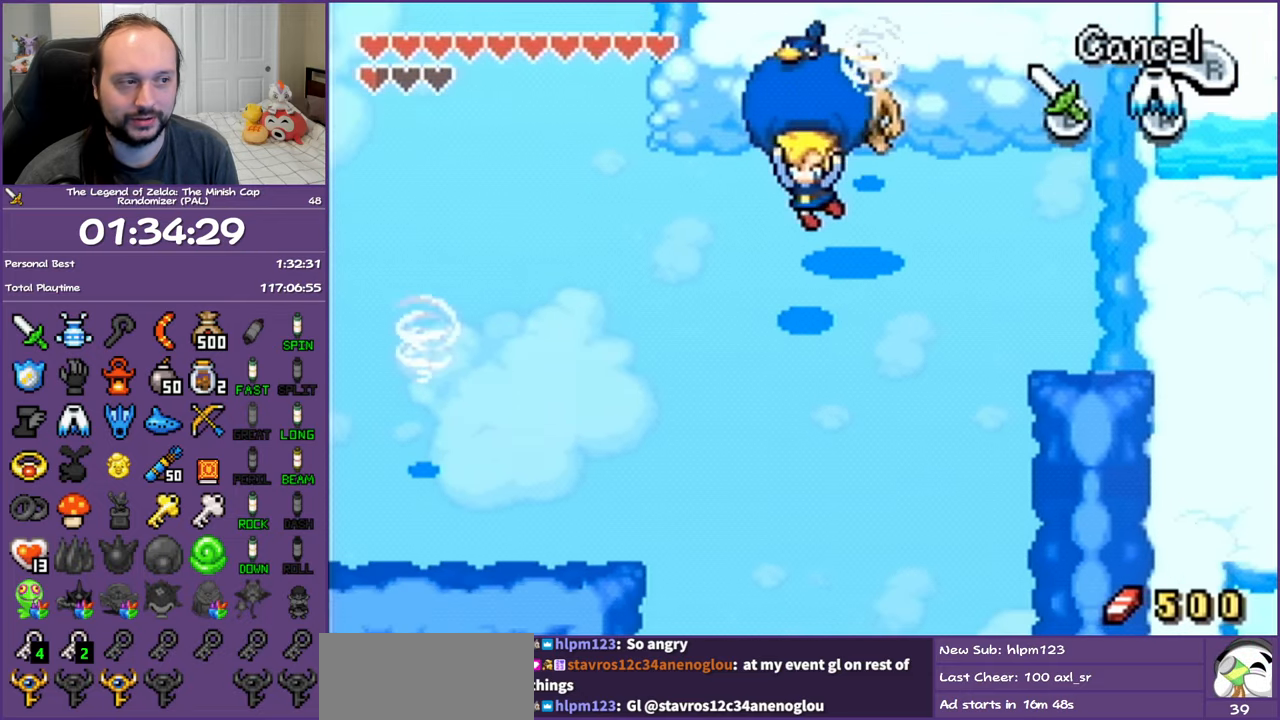
{"buttons": ["DPAD_UP", "DPAD_LEFT"], "events": []}
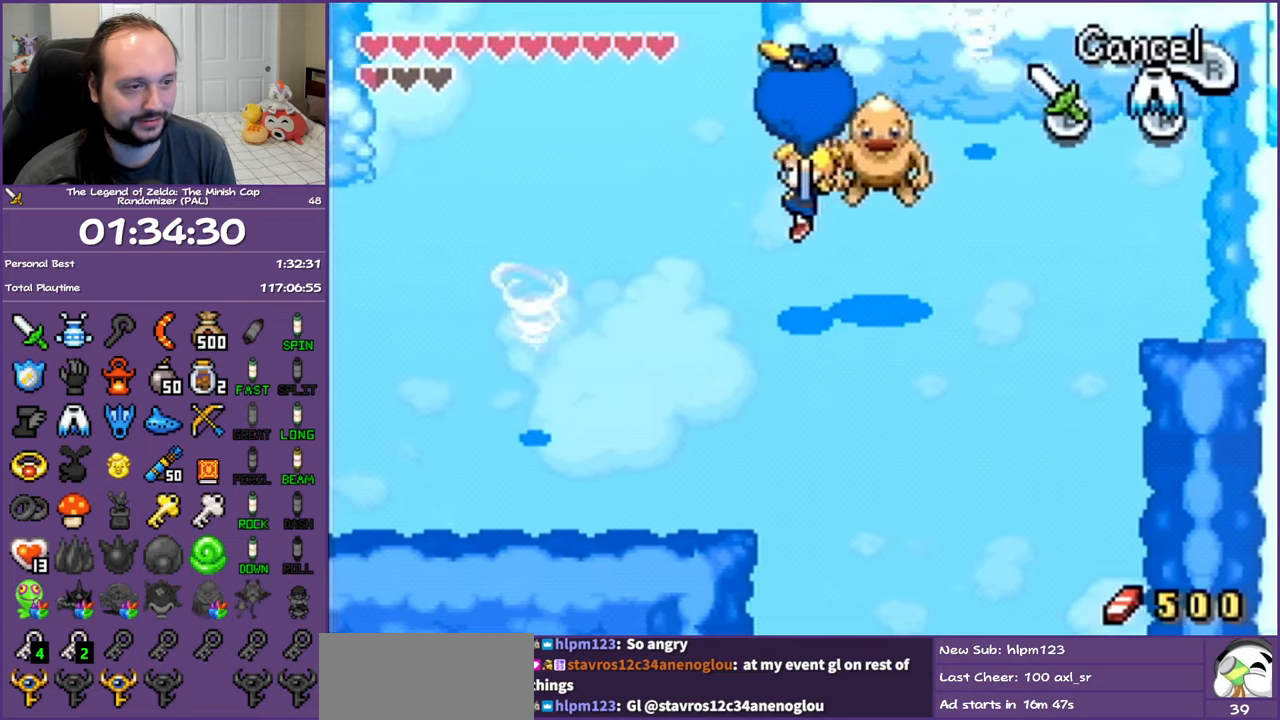
{"buttons": ["DPAD_UP", "DPAD_LEFT"], "events": []}
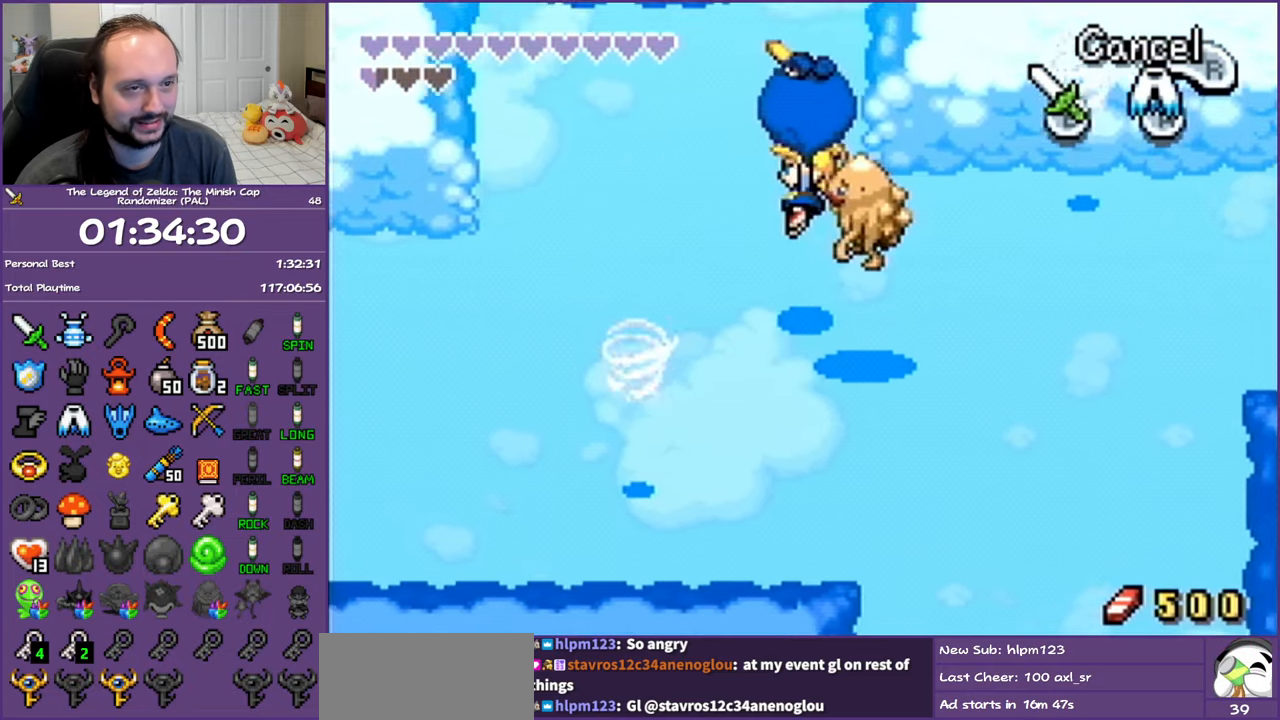
{"buttons": ["DPAD_LEFT"], "events": [[483, "DPAD_UP", "up"]]}
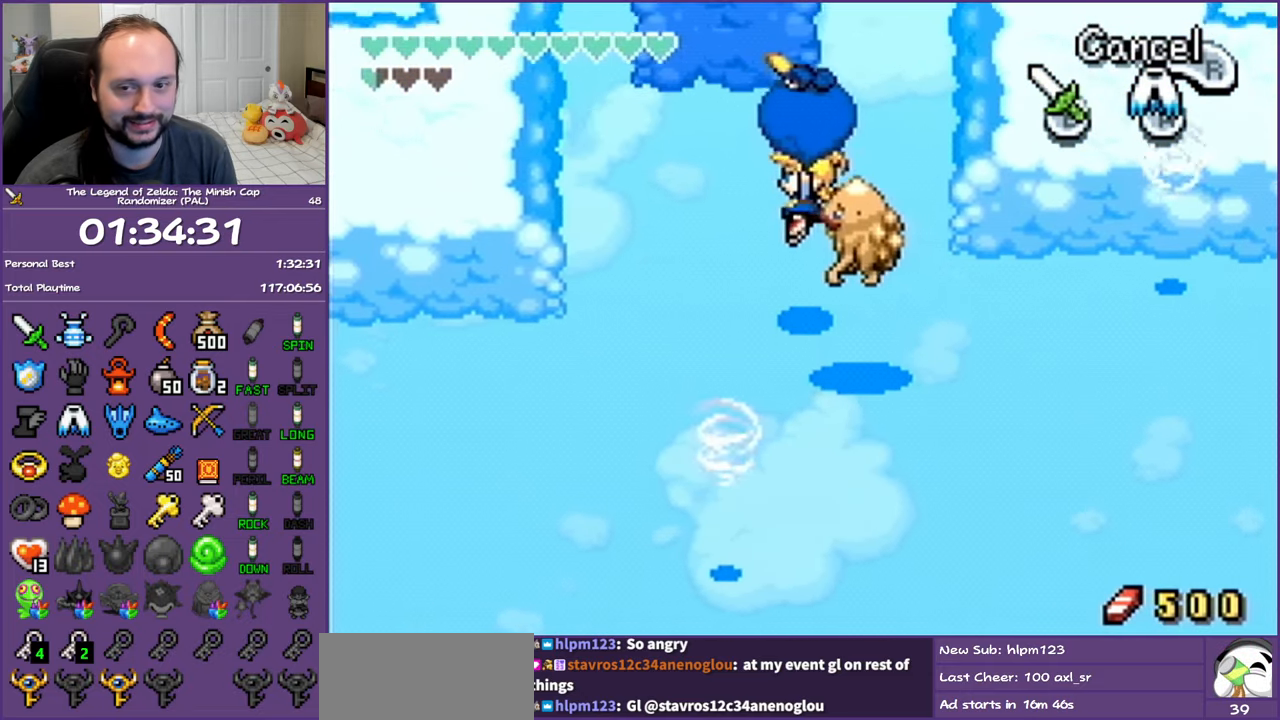
{"buttons": ["DPAD_LEFT"], "events": []}
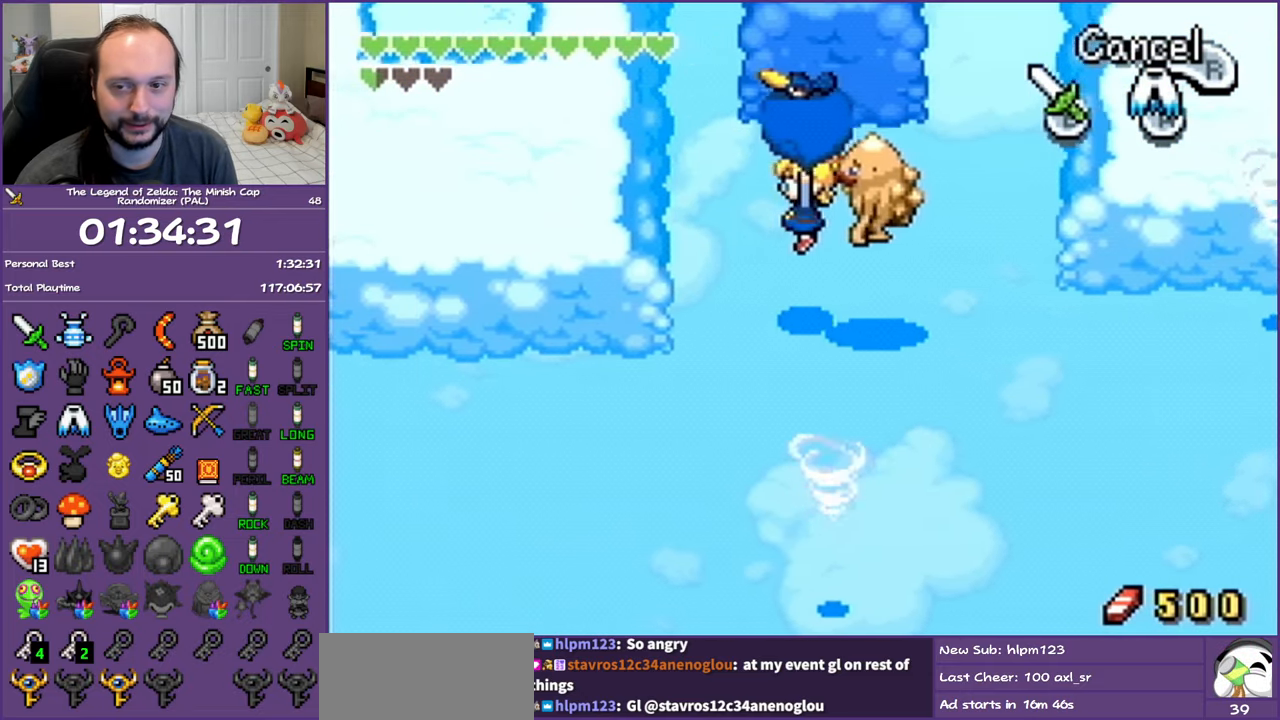
{"buttons": ["DPAD_UP", "DPAD_LEFT"], "events": [[167, "DPAD_UP", "down"]]}
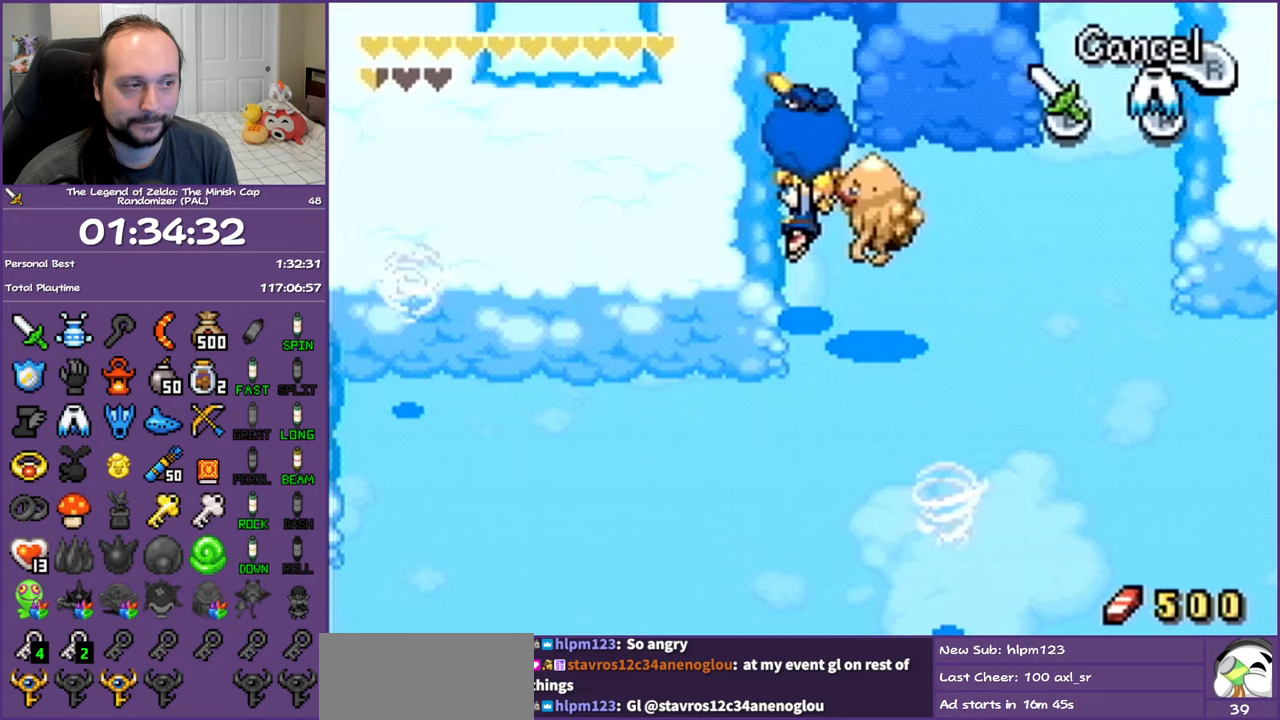
{"buttons": ["R1", "DPAD_LEFT"], "events": [[150, "DPAD_UP", "up"], [433, "R1", "down"]]}
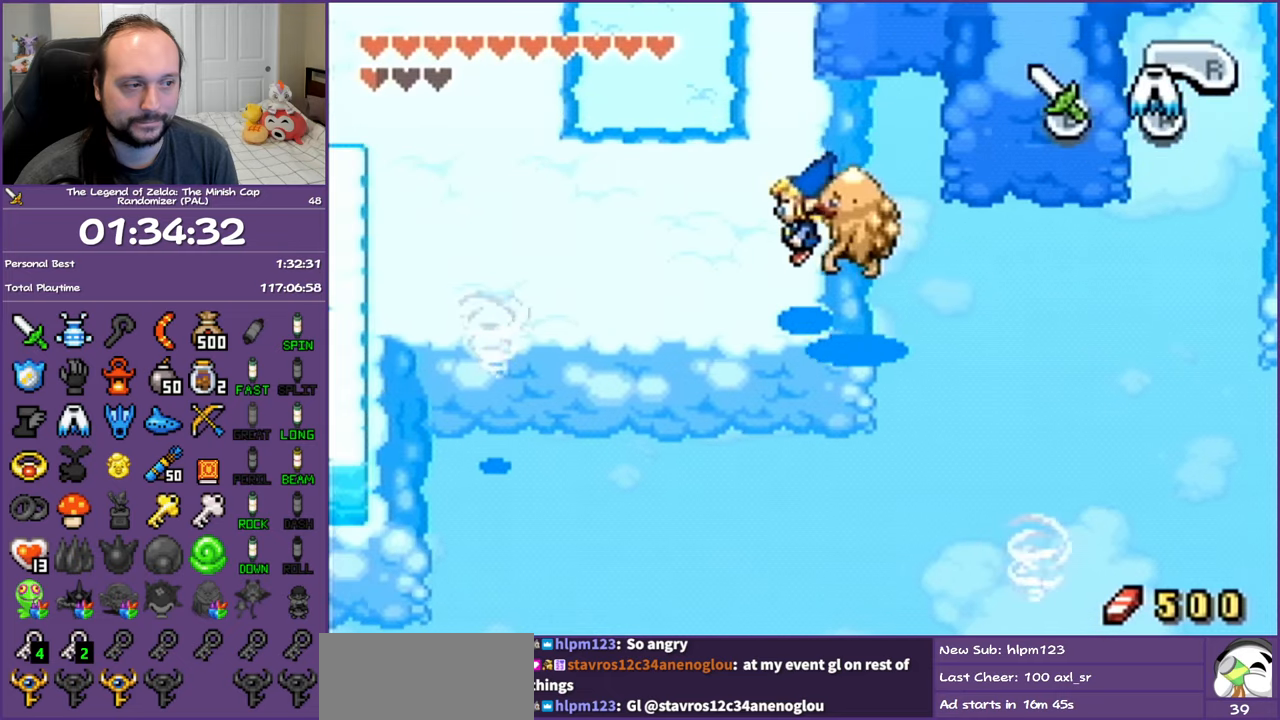
{"buttons": ["R1", "DPAD_LEFT"], "events": [[83, "R1", "up"], [300, "R1", "down"]]}
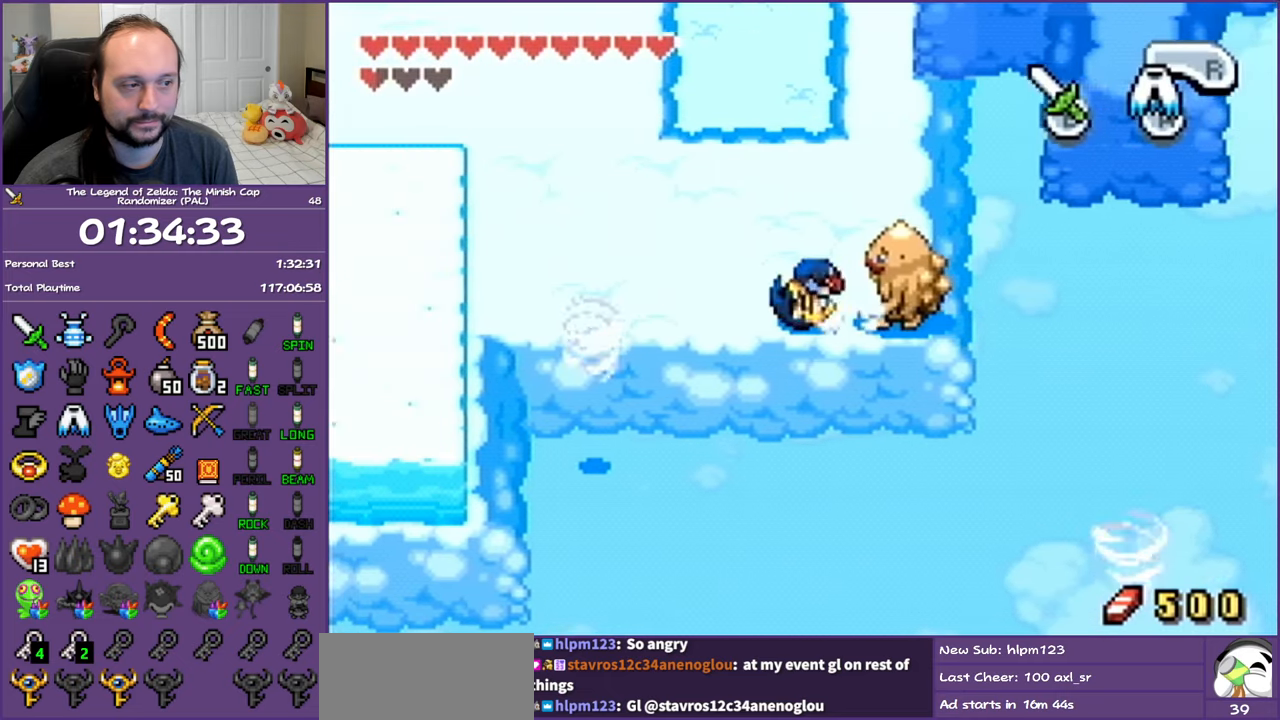
{"buttons": ["DPAD_DOWN"], "events": [[50, "R1", "up"], [367, "DPAD_DOWN", "down"], [433, "DPAD_LEFT", "up"]]}
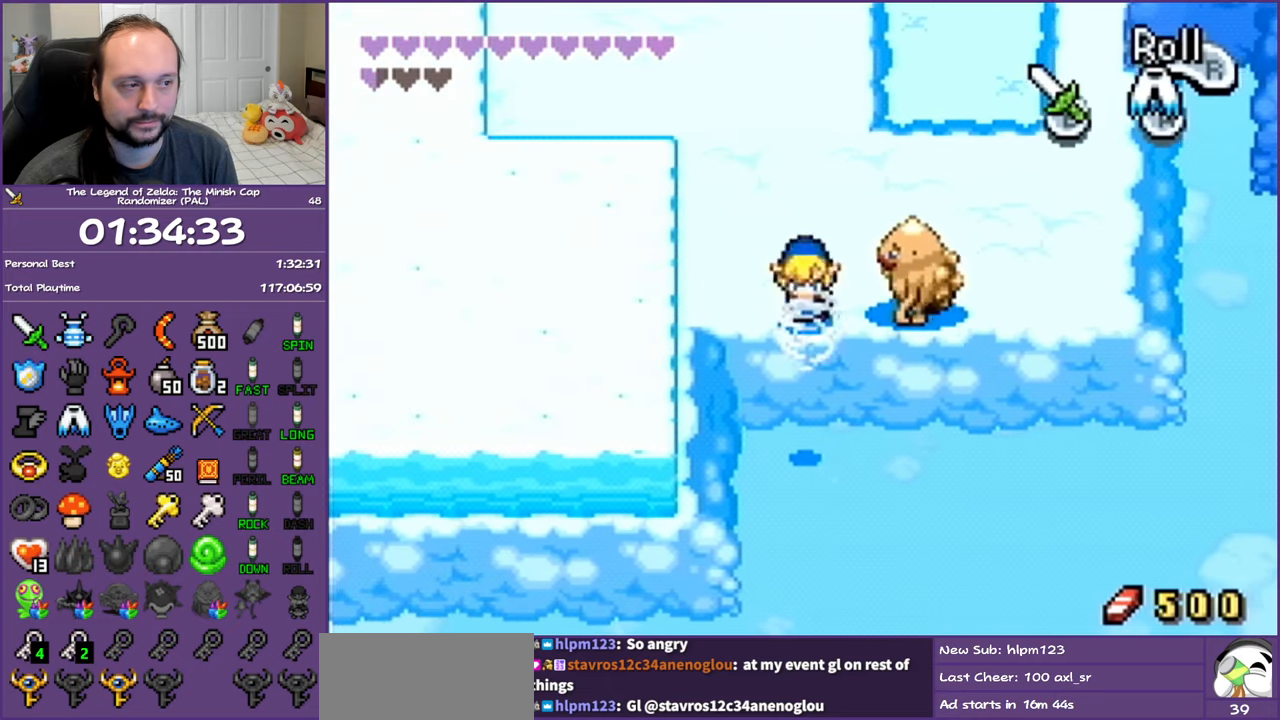
{"buttons": [], "events": [[283, "DPAD_DOWN", "up"]]}
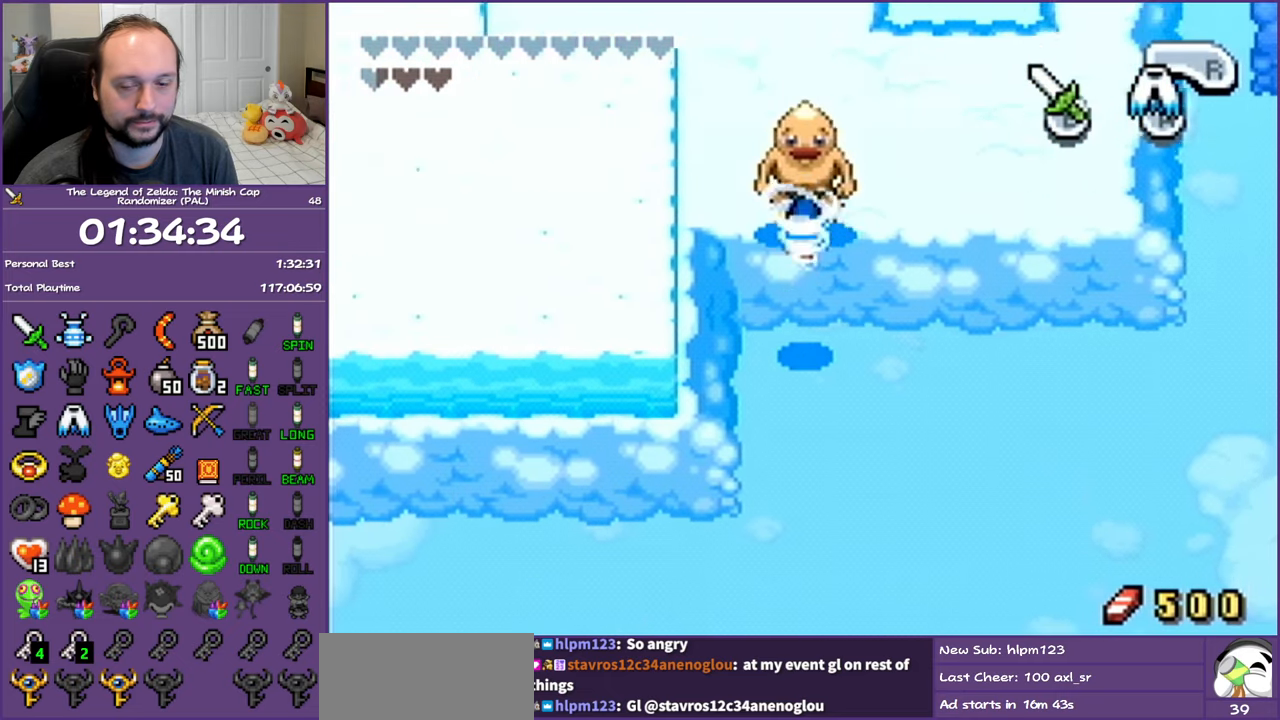
{"buttons": ["DPAD_DOWN", "DPAD_LEFT"], "events": [[33, "DPAD_DOWN", "down"], [83, "DPAD_LEFT", "down"]]}
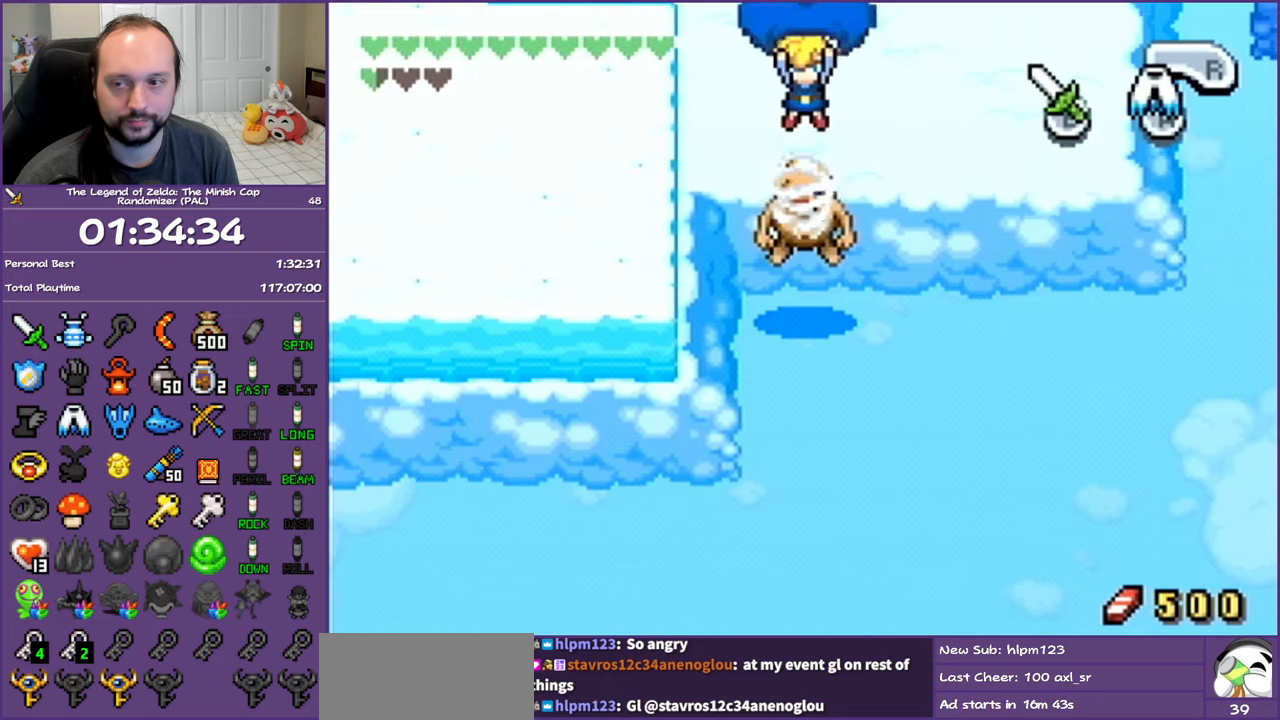
{"buttons": ["DPAD_DOWN", "DPAD_LEFT"], "events": []}
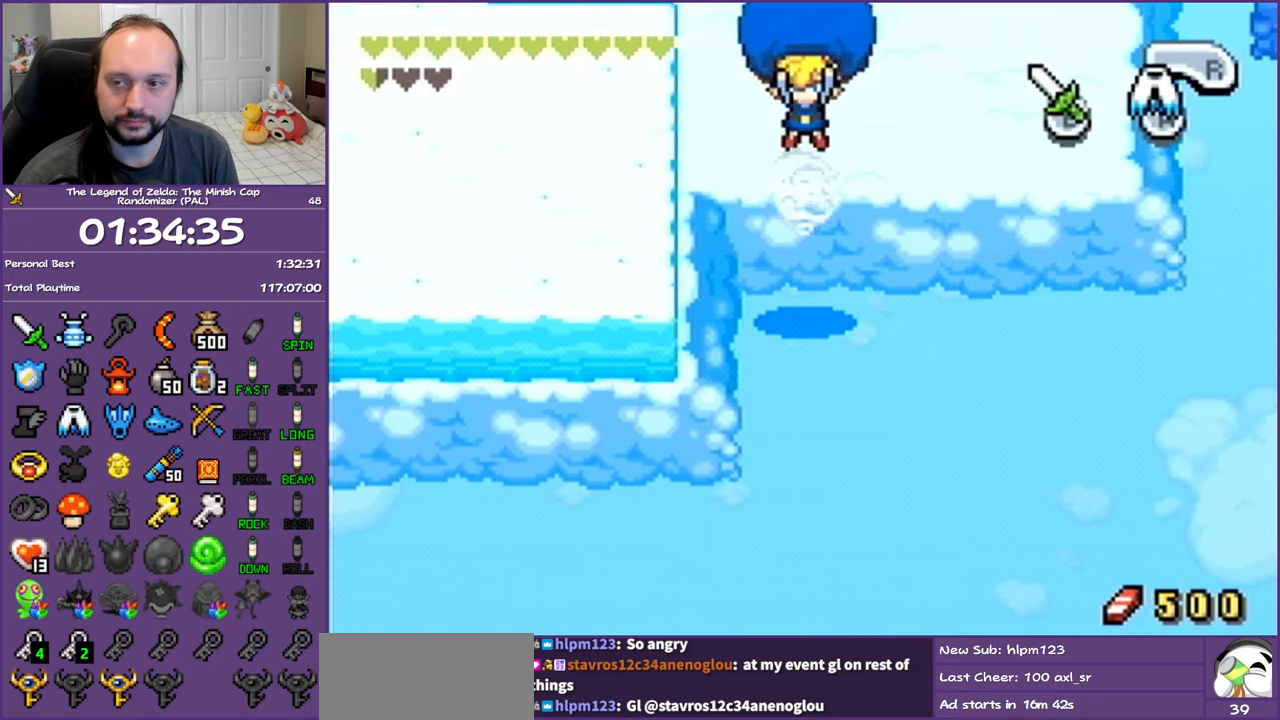
{"buttons": ["DPAD_DOWN", "DPAD_LEFT"], "events": []}
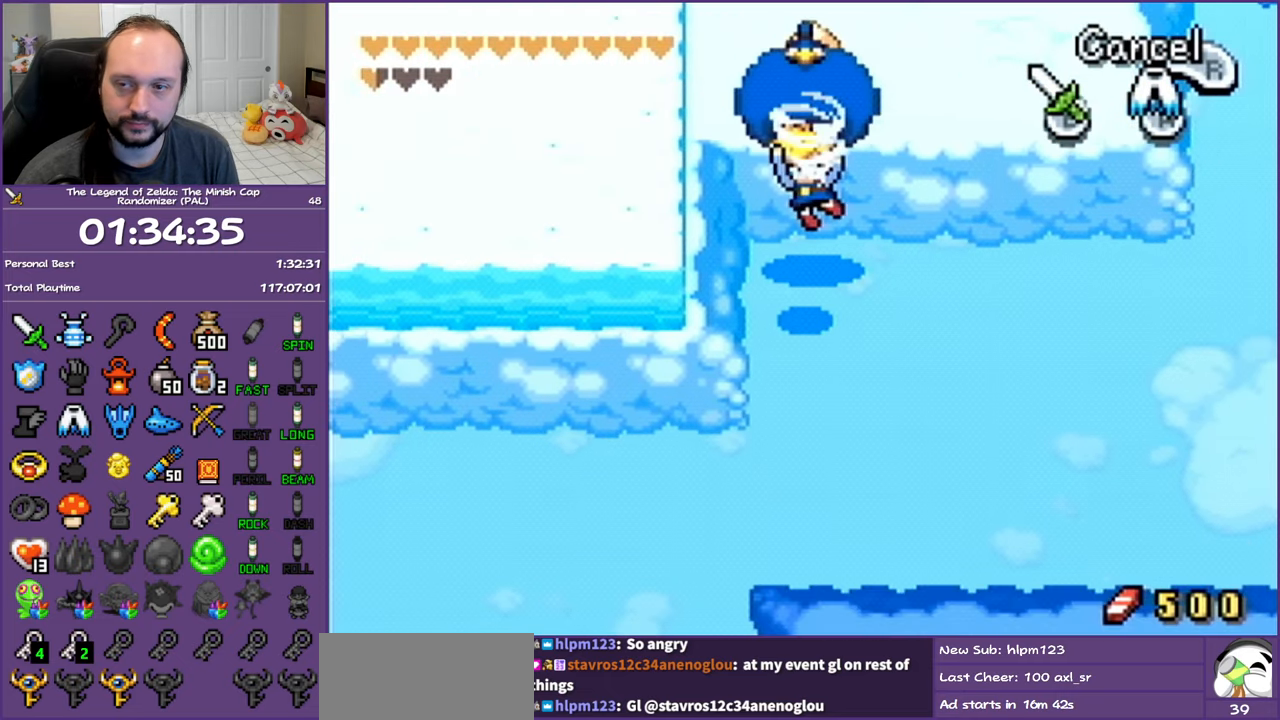
{"buttons": ["DPAD_UP", "DPAD_LEFT"], "events": [[83, "DPAD_DOWN", "up"], [250, "DPAD_UP", "down"]]}
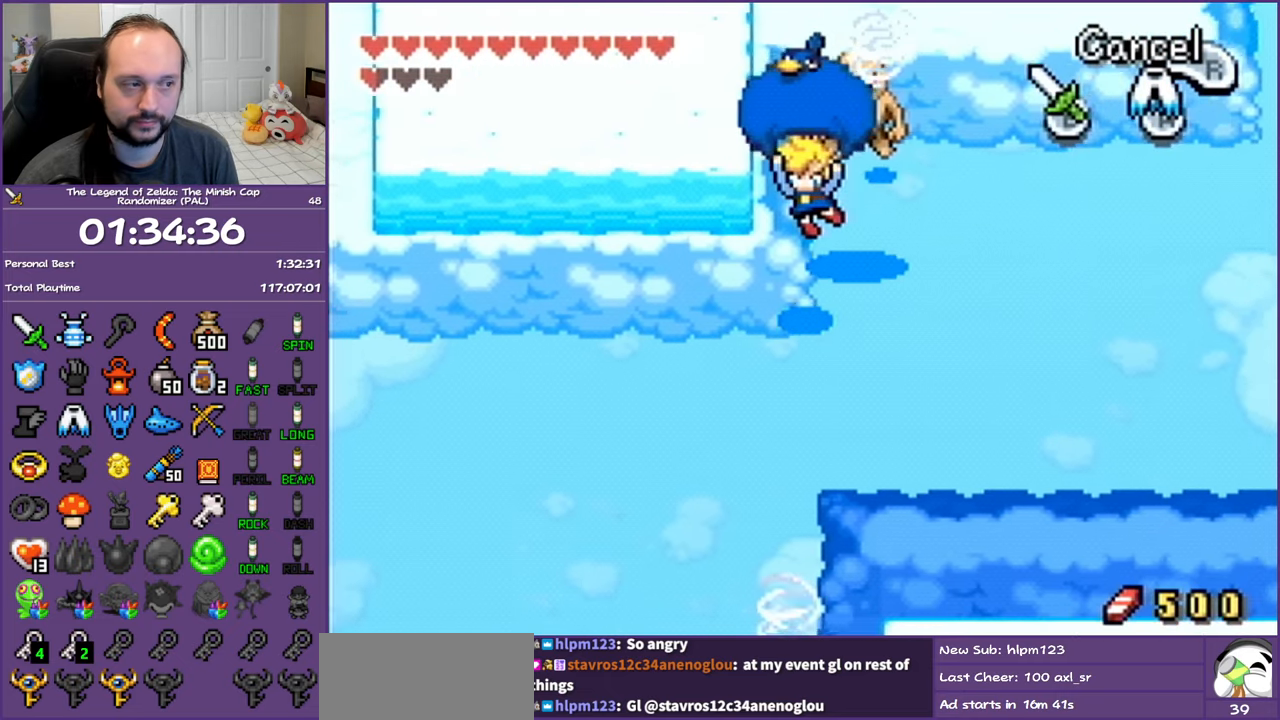
{"buttons": ["DPAD_UP", "DPAD_LEFT"], "events": []}
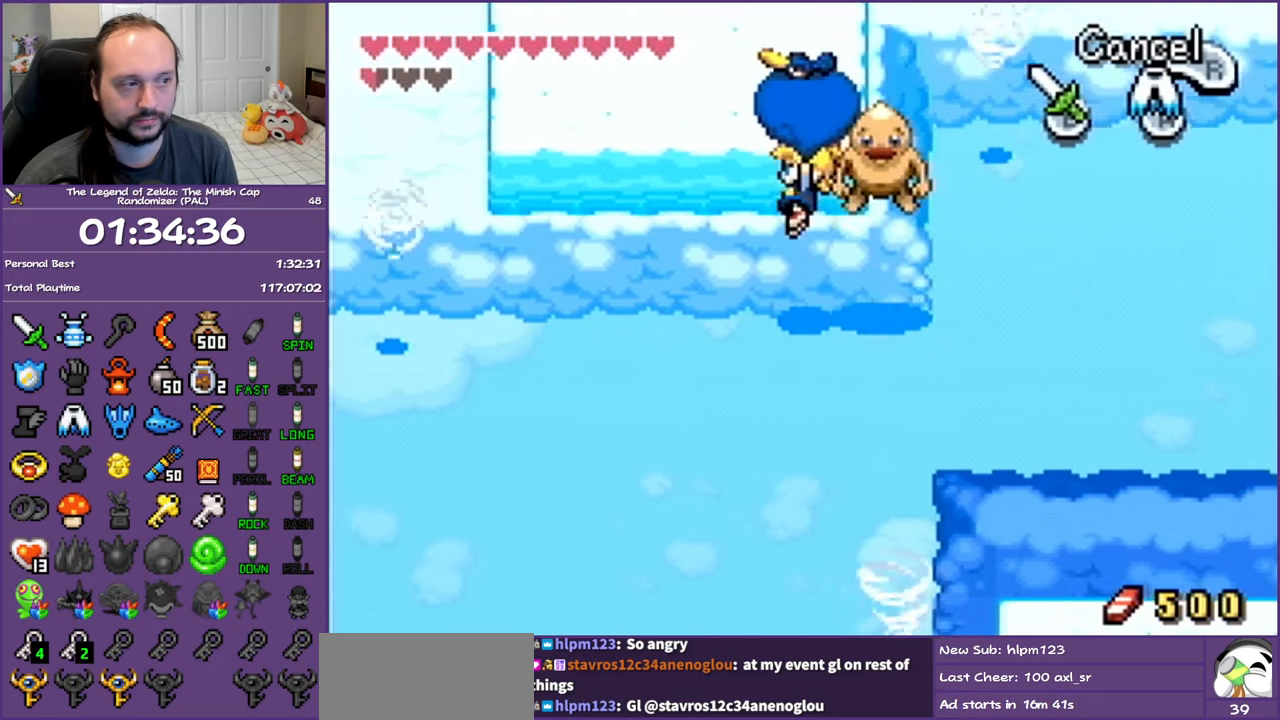
{"buttons": ["DPAD_LEFT"], "events": [[483, "DPAD_UP", "up"]]}
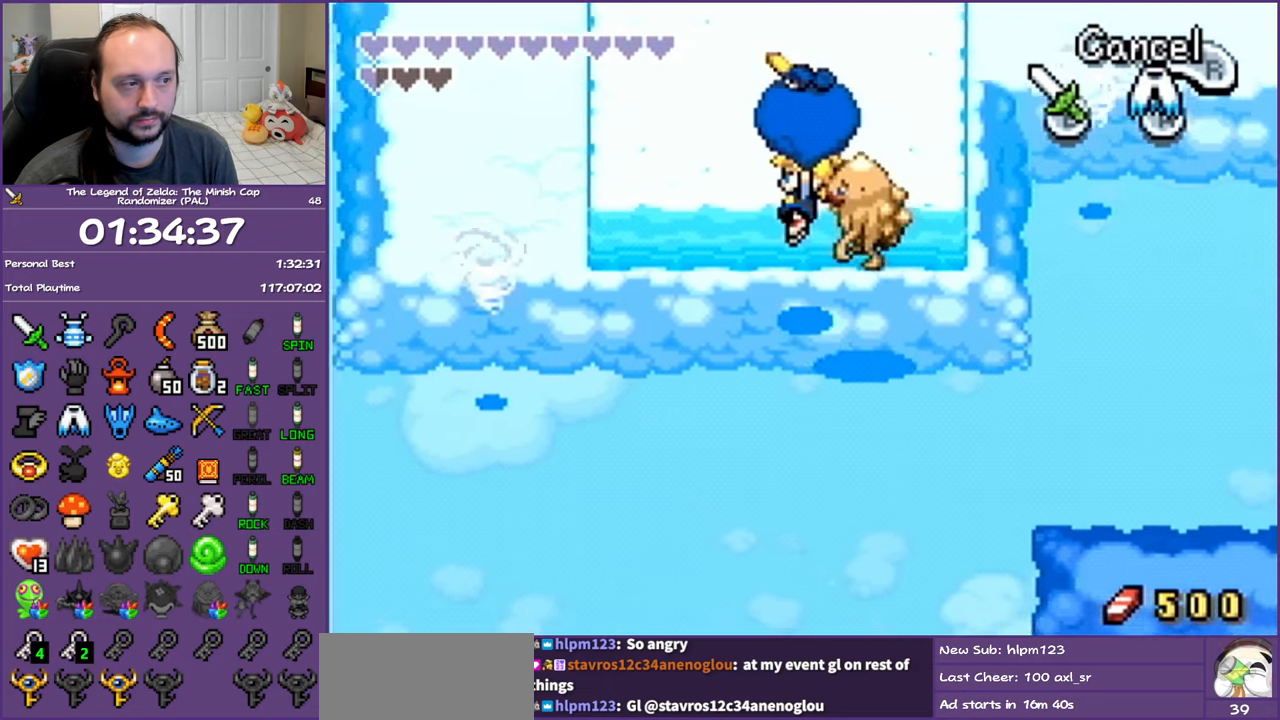
{"buttons": ["DPAD_LEFT"], "events": []}